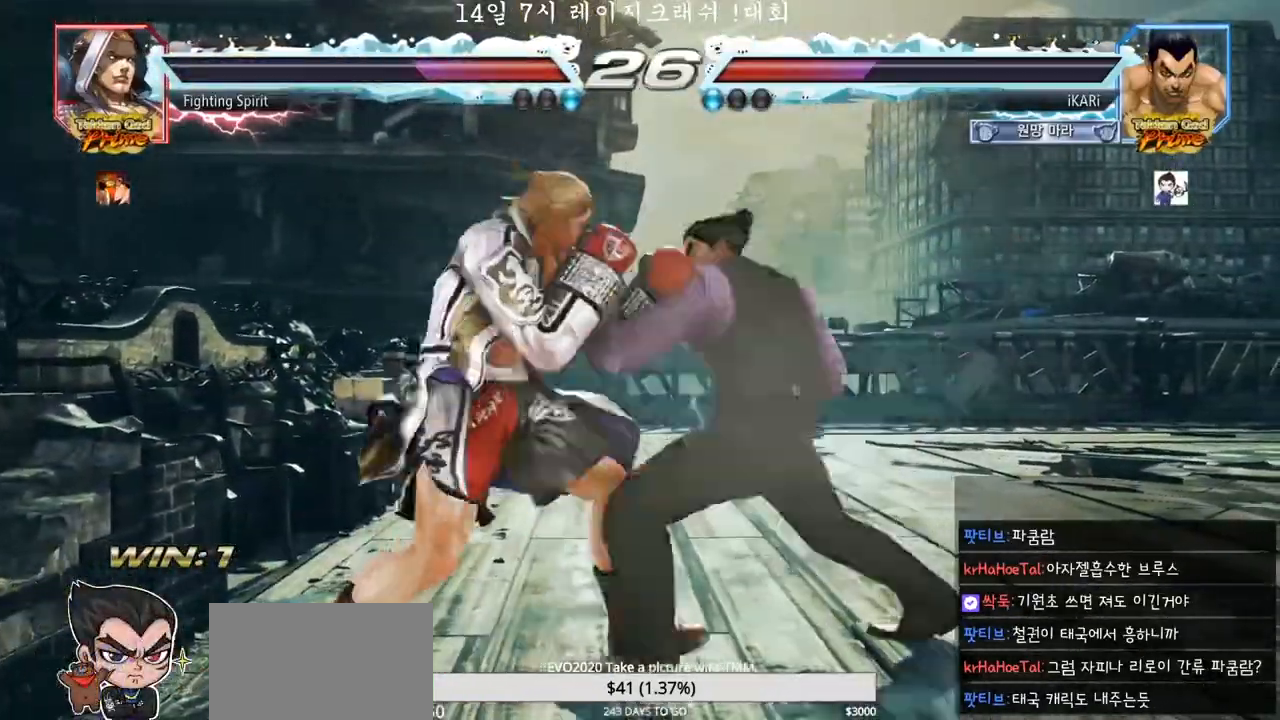
Gameplay with a controller (arcade stick); each line is a JSON object with the inputs held at the frame after it (dt_ms = milliseconds from this image to that frame). "events" lists button and stick changes between this image and that frame as [ms after this image, input, new state], when the widget could be followed in between. Not read: L3 R3.
{"dt_ms": 500, "buttons": [], "left_stick": "right", "events": [[50, "TRIANGLE", "down"], [117, "TRIANGLE", "up"], [500, "left_stick", "right"]]}
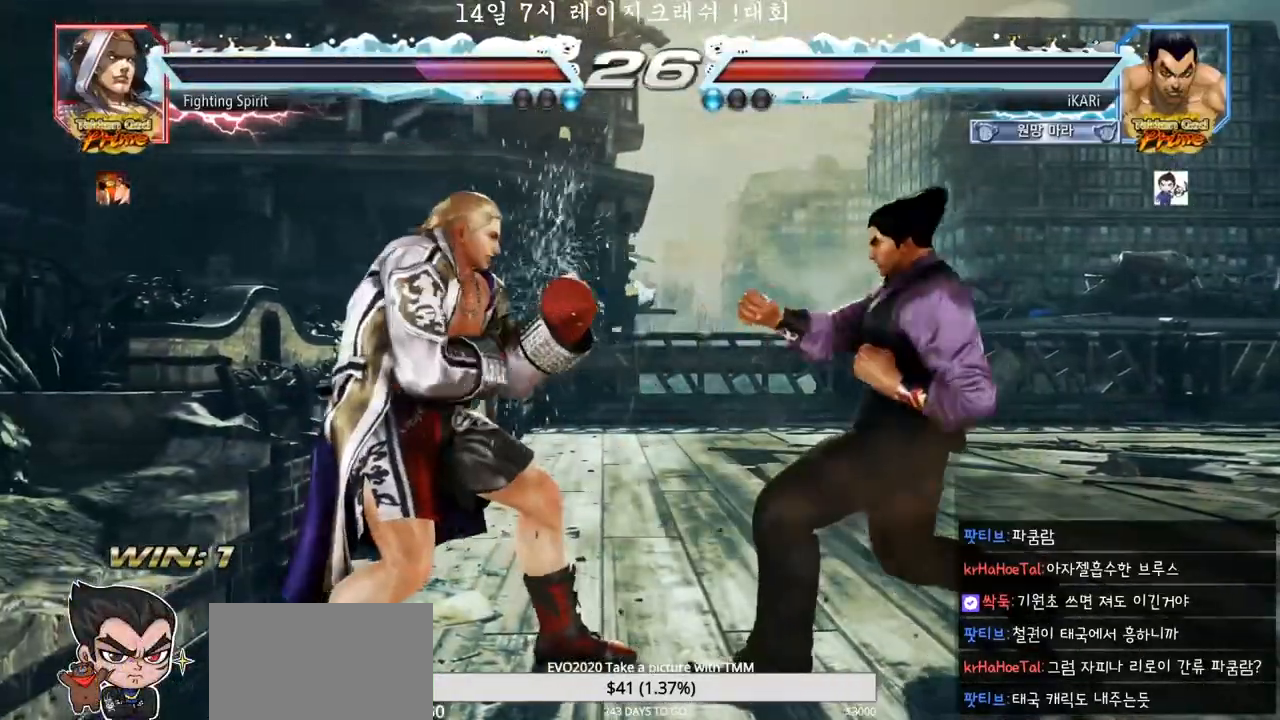
{"dt_ms": 500, "buttons": [], "left_stick": "right", "events": []}
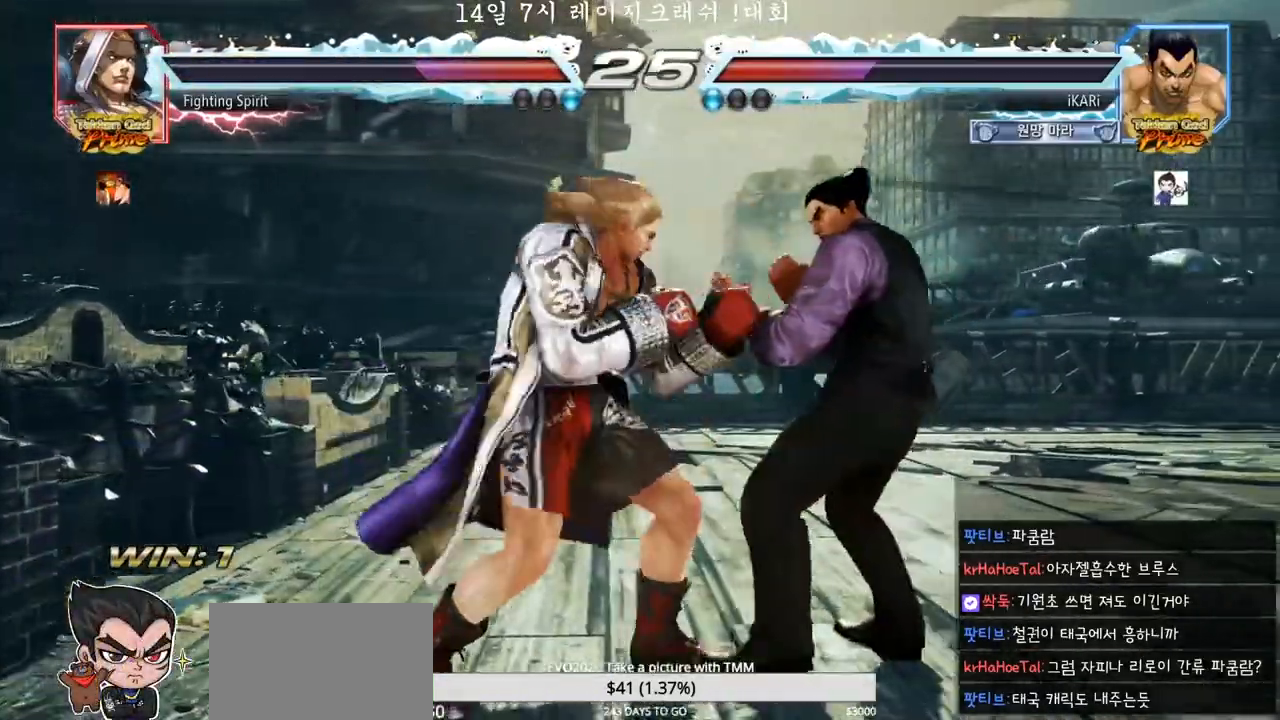
{"dt_ms": 500, "buttons": [], "left_stick": "center", "events": [[67, "left_stick", "down-right"], [233, "left_stick", "right"], [467, "left_stick", "center"]]}
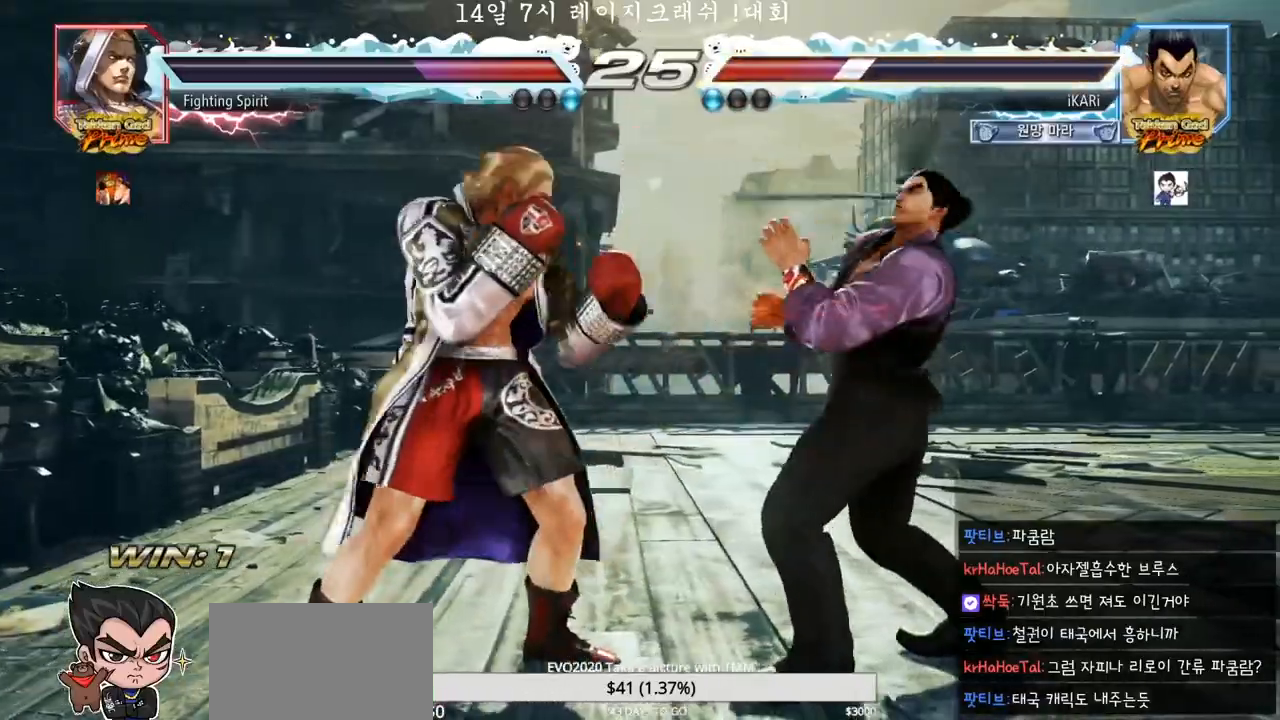
{"dt_ms": 500, "buttons": [], "left_stick": "right", "events": [[33, "left_stick", "right"], [117, "left_stick", "center"], [167, "left_stick", "right"]]}
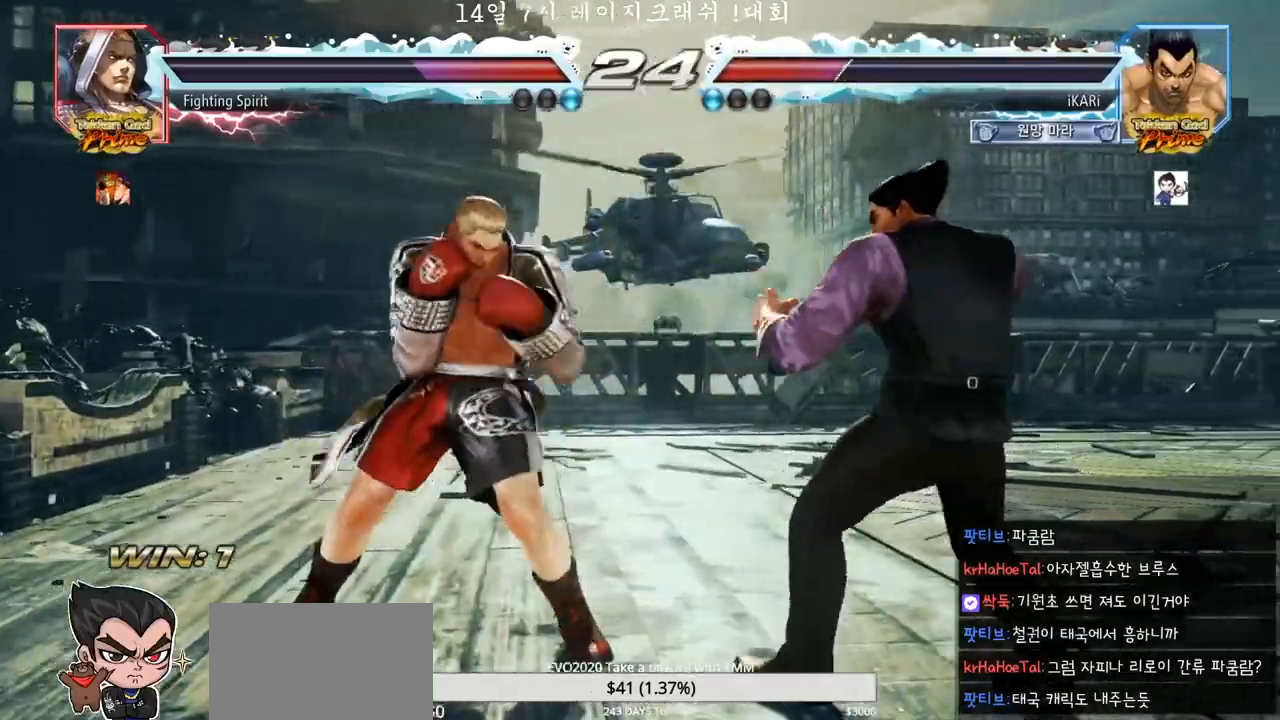
{"dt_ms": 500, "buttons": [], "left_stick": "center", "events": [[150, "left_stick", "center"]]}
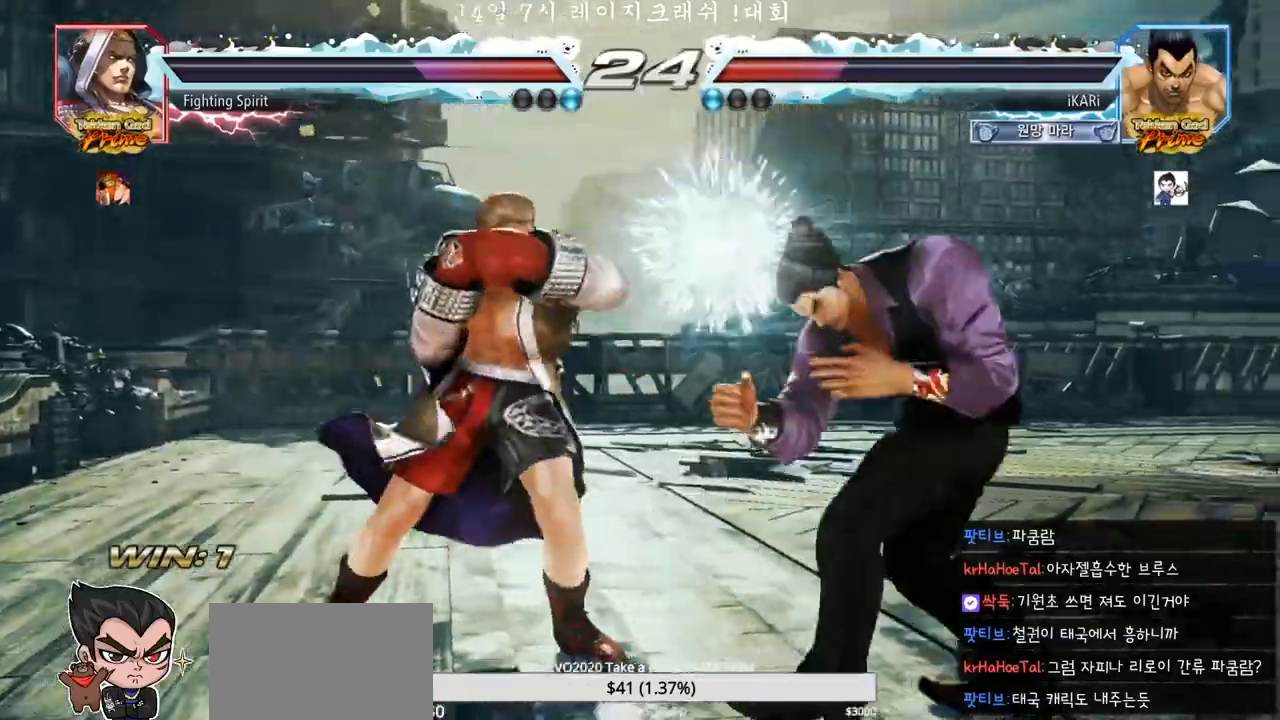
{"dt_ms": 500, "buttons": [], "left_stick": "center", "events": [[233, "SQUARE", "down"], [267, "SQUARE", "up"], [317, "SQUARE", "down"], [350, "SQUARE", "up"]]}
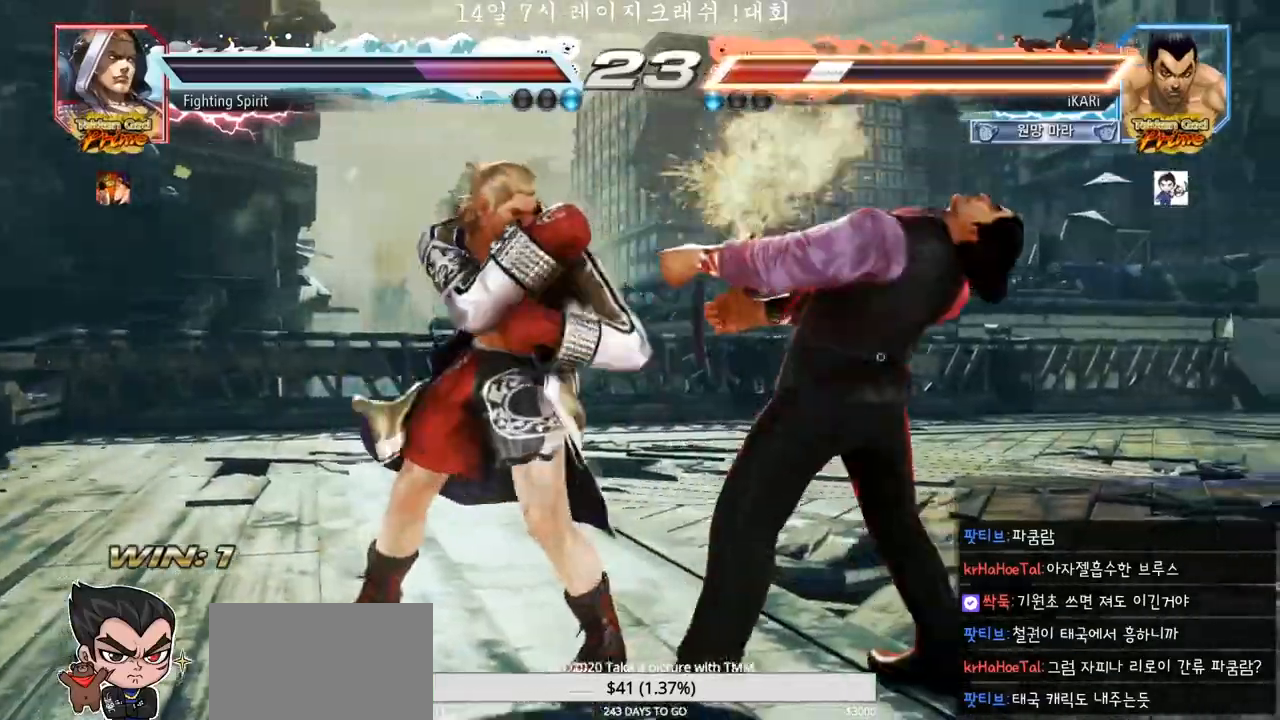
{"dt_ms": 500, "buttons": [], "left_stick": "right", "events": [[200, "left_stick", "right"]]}
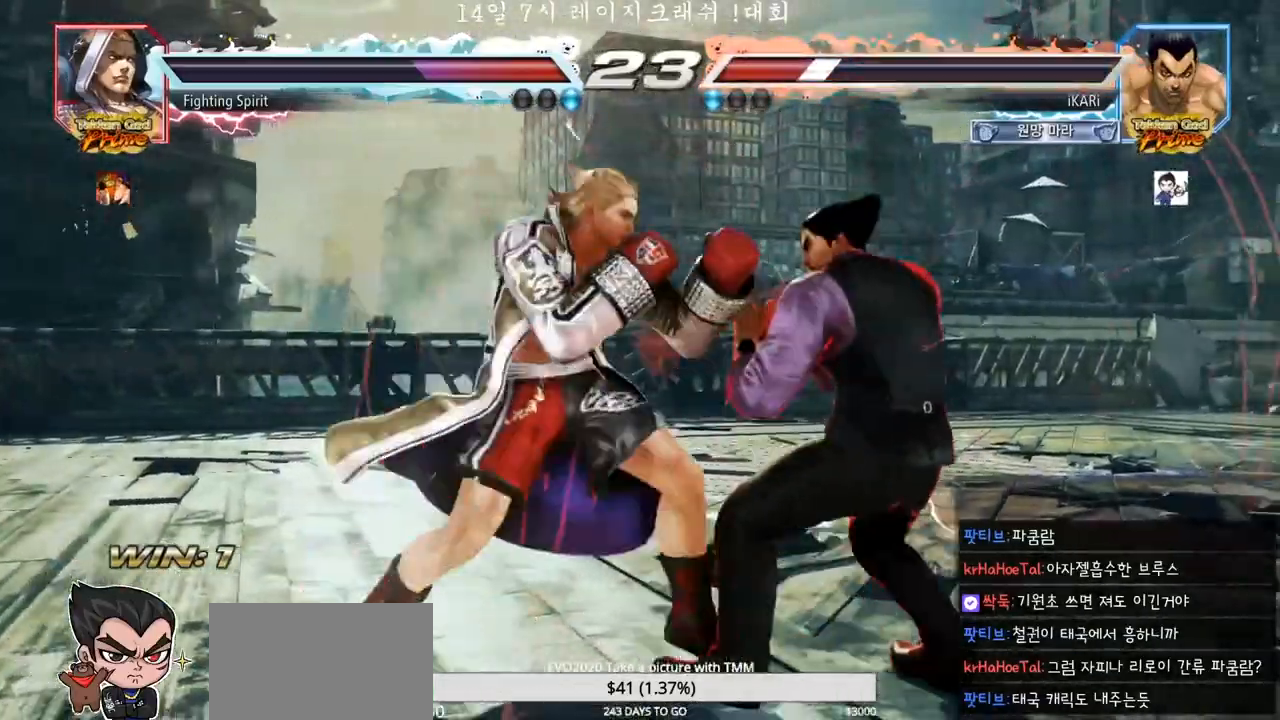
{"dt_ms": 500, "buttons": [], "left_stick": "right", "events": [[217, "left_stick", "center"], [500, "left_stick", "right"]]}
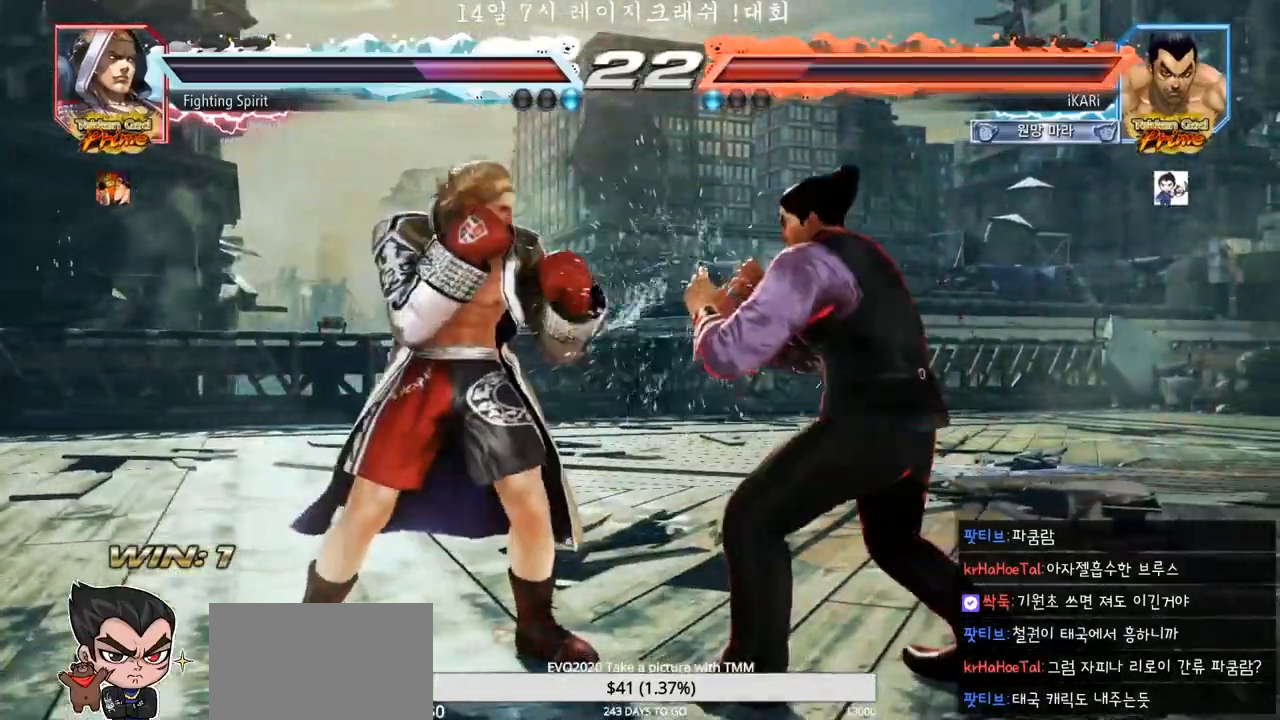
{"dt_ms": 1000, "buttons": [], "left_stick": "center", "events": [[33, "SQUARE", "down"], [33, "TRIANGLE", "down"], [33, "left_stick", "up-right"], [133, "SQUARE", "up"], [150, "TRIANGLE", "up"], [150, "left_stick", "right"], [317, "left_stick", "center"], [433, "SQUARE", "down"], [483, "SQUARE", "up"]]}
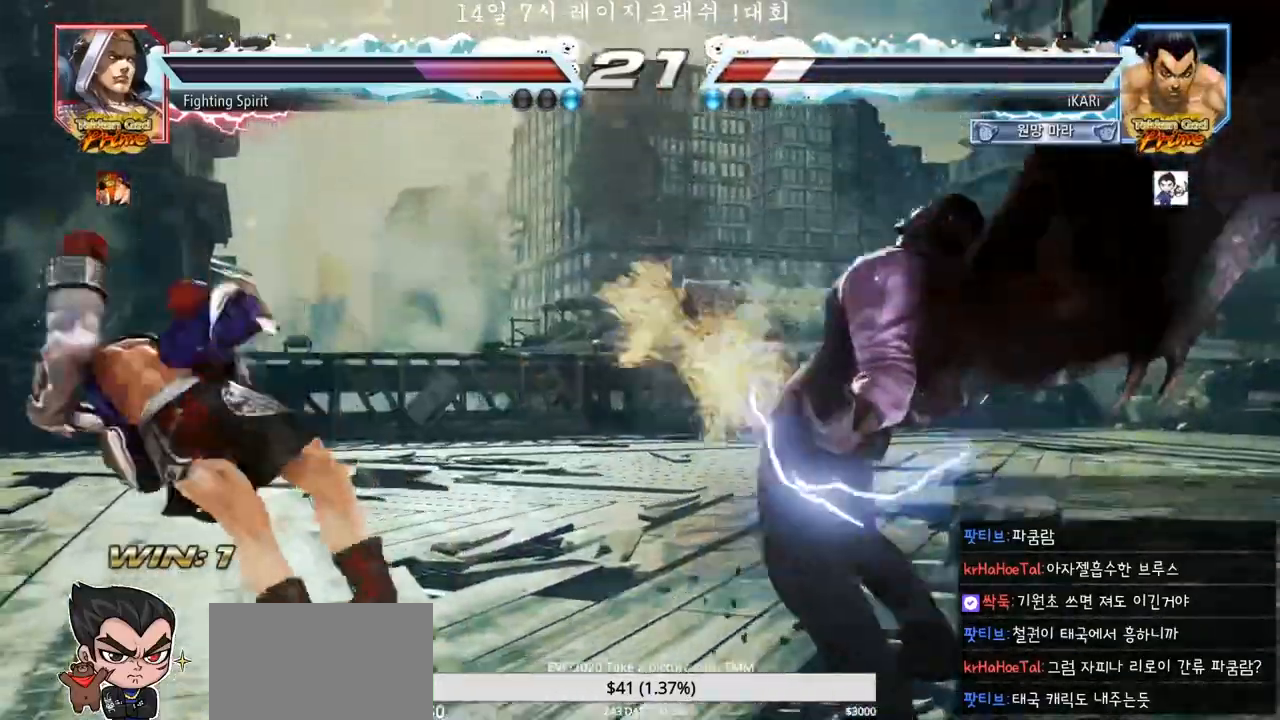
{"dt_ms": 500, "buttons": [], "left_stick": "center", "events": [[433, "left_stick", "left"], [483, "left_stick", "center"]]}
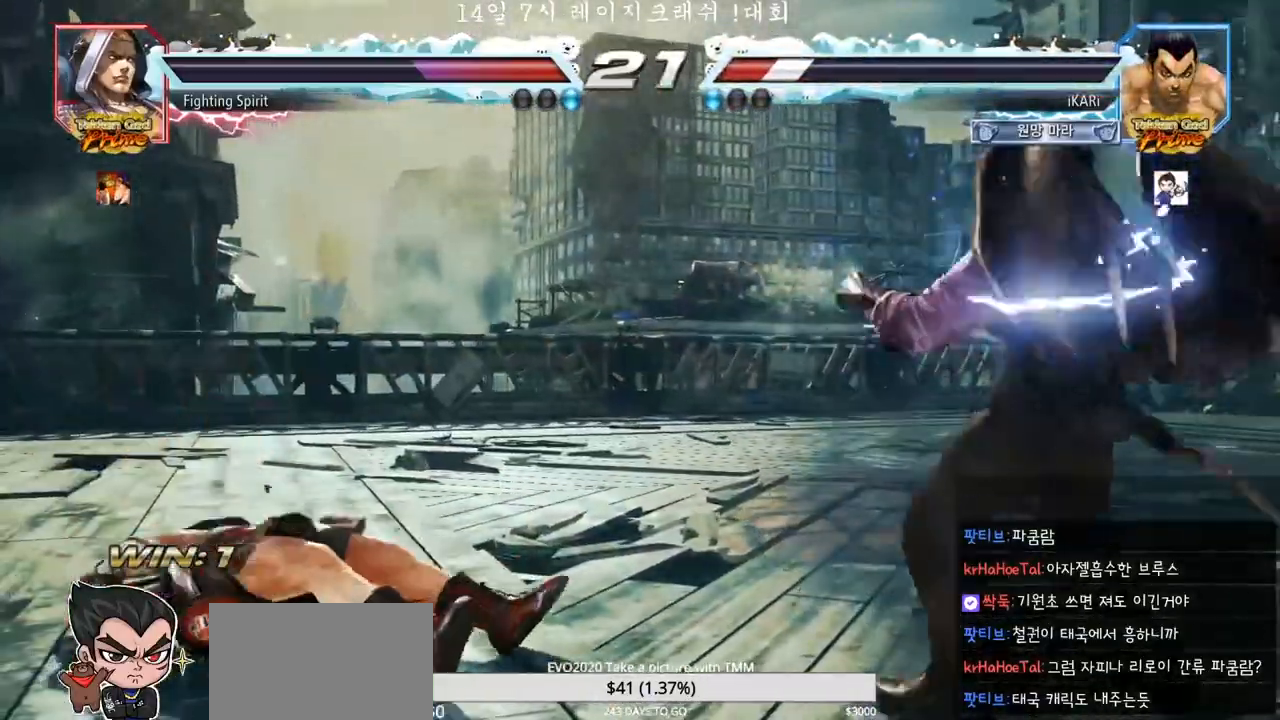
{"dt_ms": 500, "buttons": [], "left_stick": "down-left", "events": [[133, "left_stick", "left"], [317, "left_stick", "down-left"], [333, "CIRCLE", "down"], [367, "CIRCLE", "up"]]}
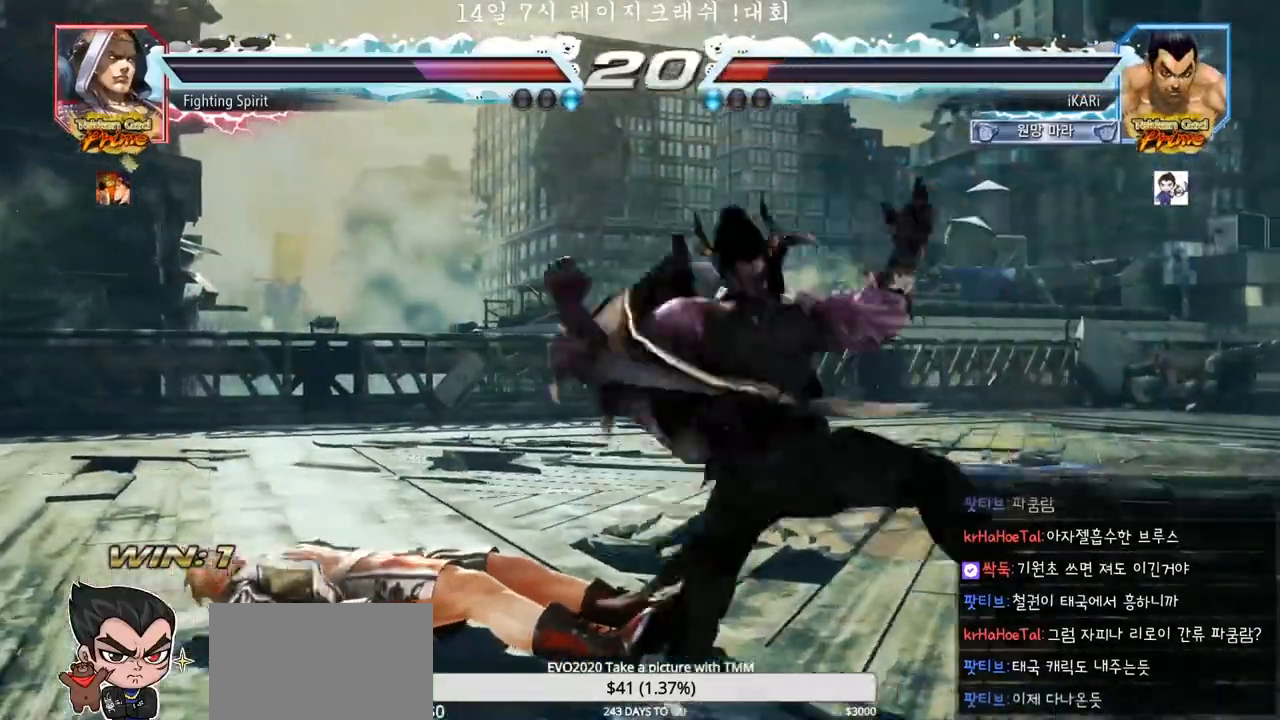
{"dt_ms": 500, "buttons": [], "left_stick": "center", "events": [[33, "left_stick", "center"]]}
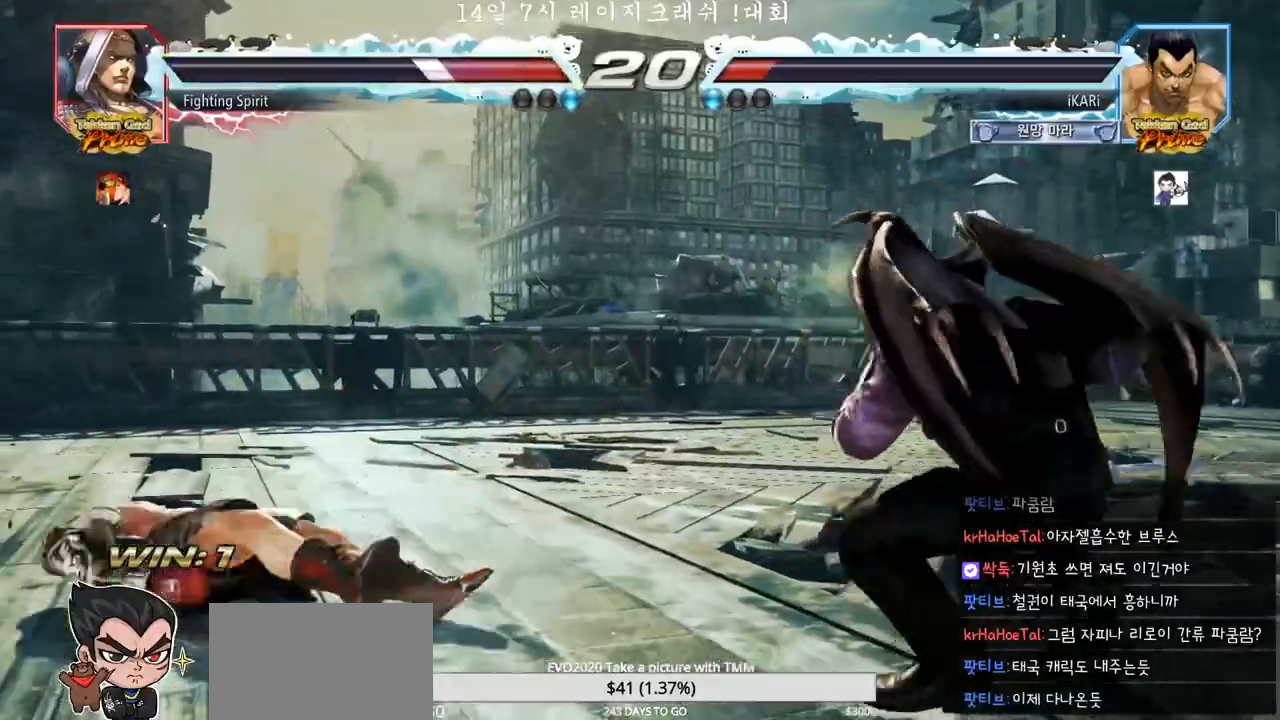
{"dt_ms": 500, "buttons": [], "left_stick": "center", "events": [[283, "left_stick", "right"], [400, "left_stick", "center"]]}
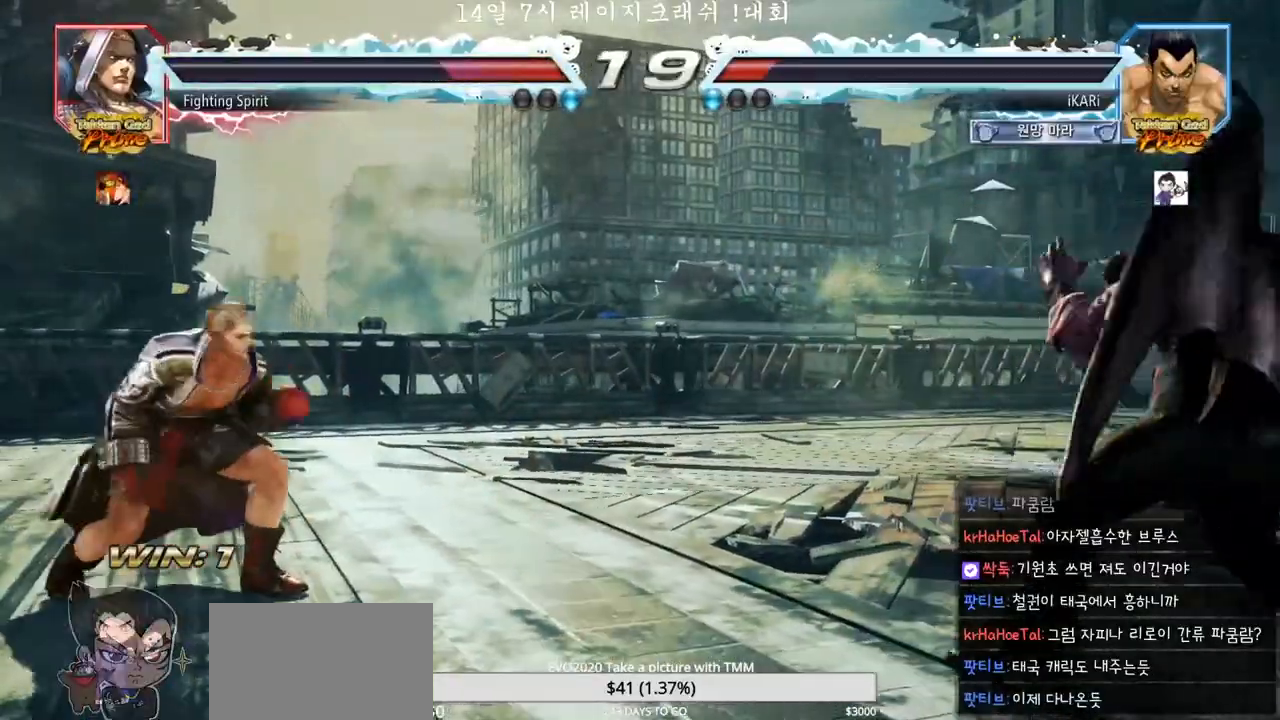
{"dt_ms": 500, "buttons": [], "left_stick": "center", "events": [[67, "left_stick", "left"], [200, "left_stick", "center"], [250, "left_stick", "left"], [383, "left_stick", "down"], [417, "TRIANGLE", "down"], [450, "TRIANGLE", "up"], [467, "left_stick", "center"]]}
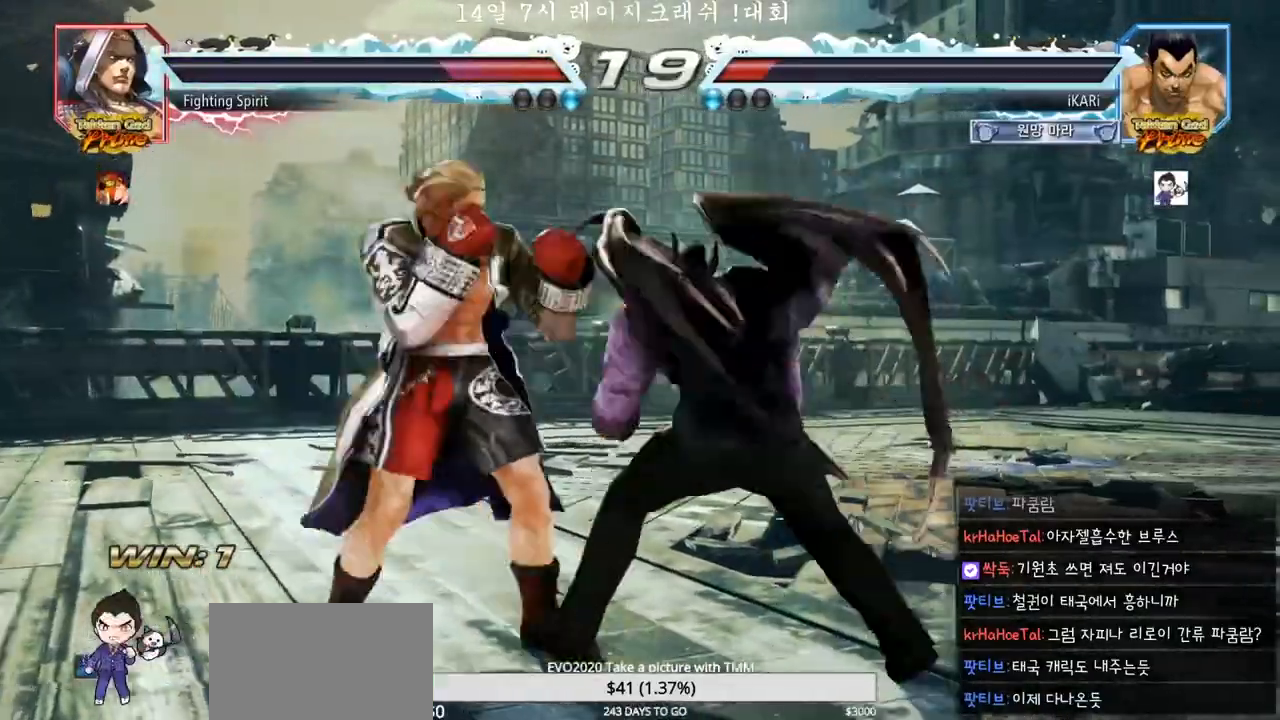
{"dt_ms": 500, "buttons": [], "left_stick": "right", "events": [[500, "left_stick", "right"]]}
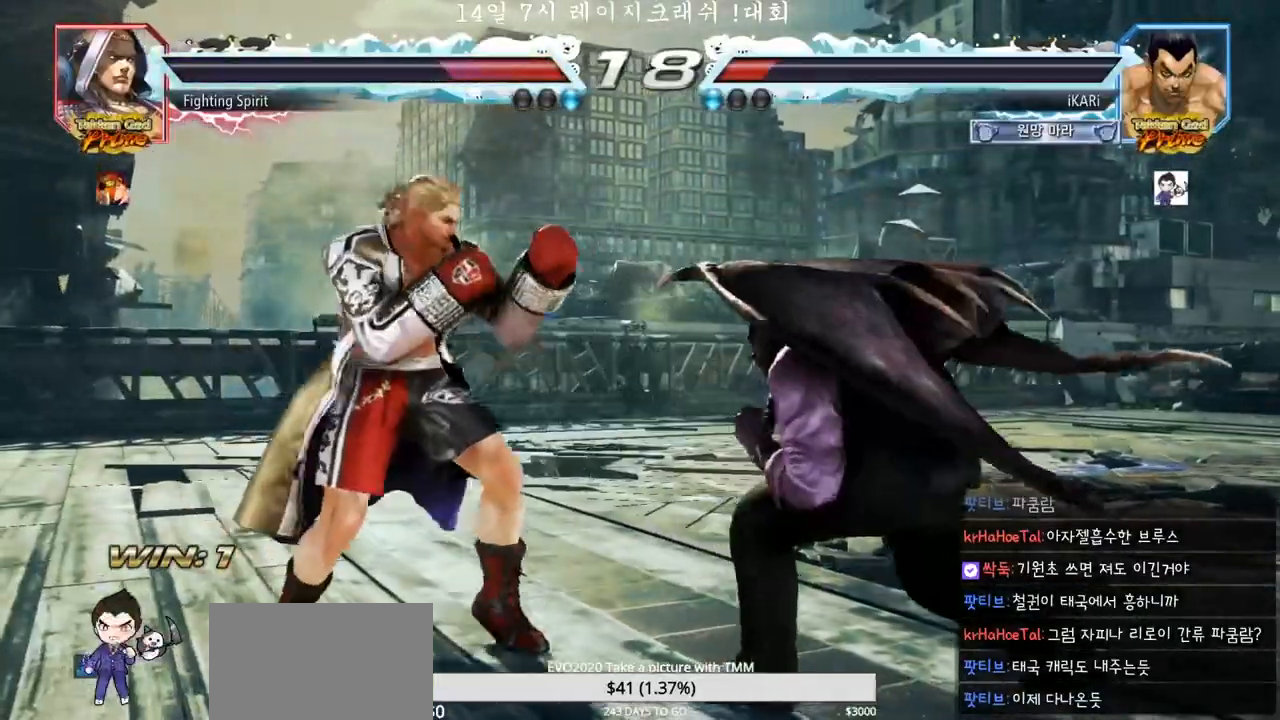
{"dt_ms": 500, "buttons": [], "left_stick": "center", "events": [[317, "left_stick", "center"], [333, "SQUARE", "down"], [383, "SQUARE", "up"], [417, "SQUARE", "down"], [450, "SQUARE", "up"]]}
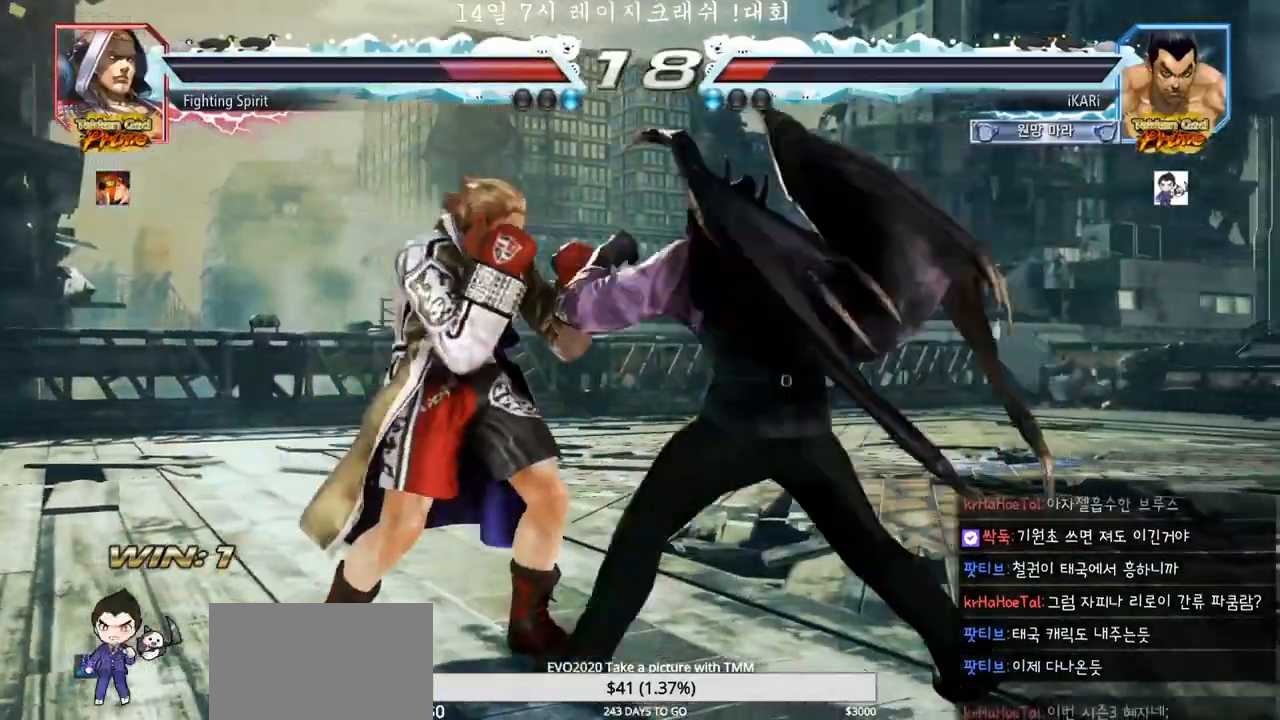
{"dt_ms": 500, "buttons": [], "left_stick": "right", "events": [[500, "left_stick", "right"]]}
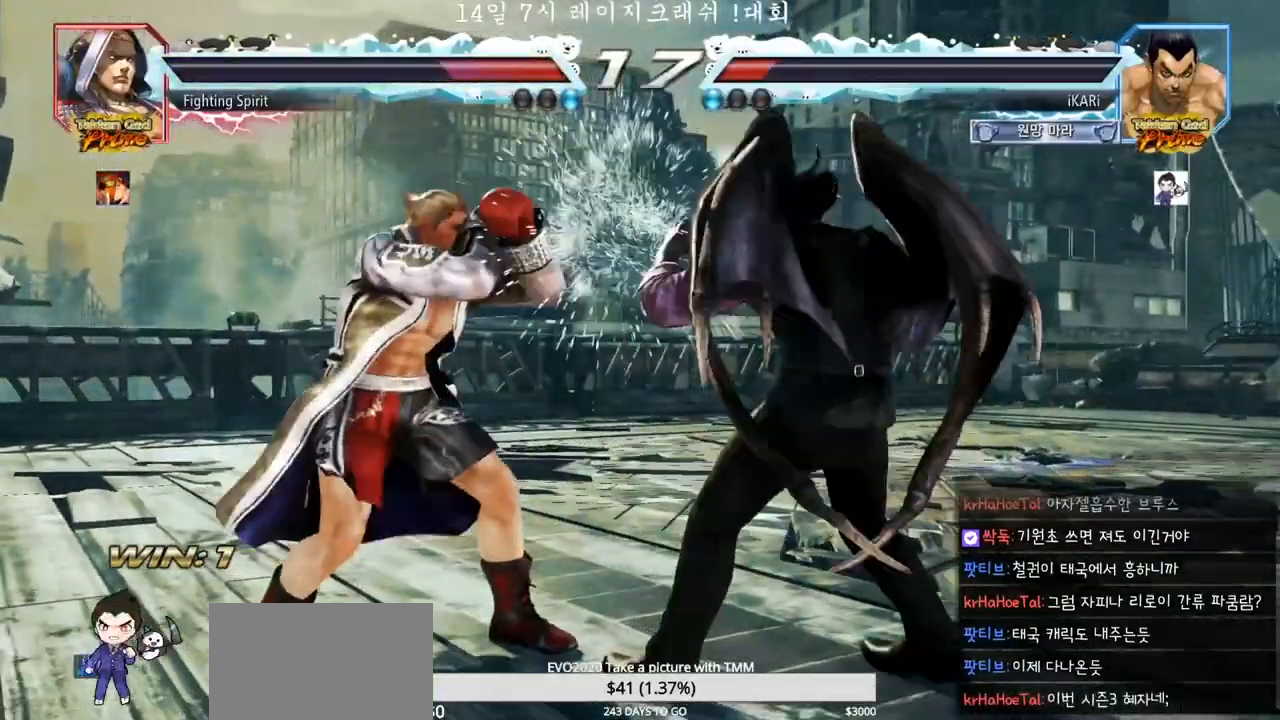
{"dt_ms": 500, "buttons": [], "left_stick": "right", "events": [[50, "left_stick", "center"], [133, "left_stick", "right"], [317, "left_stick", "down"], [433, "left_stick", "right"]]}
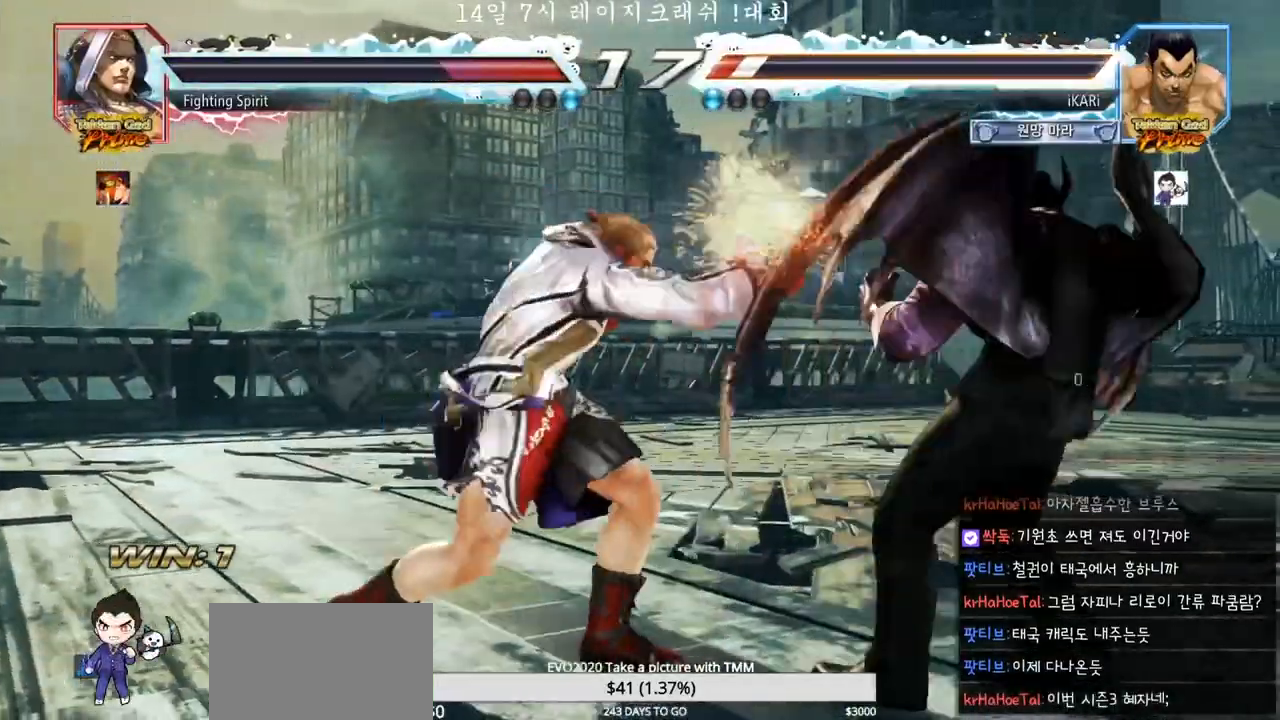
{"dt_ms": 500, "buttons": [], "left_stick": "center", "events": [[433, "left_stick", "center"]]}
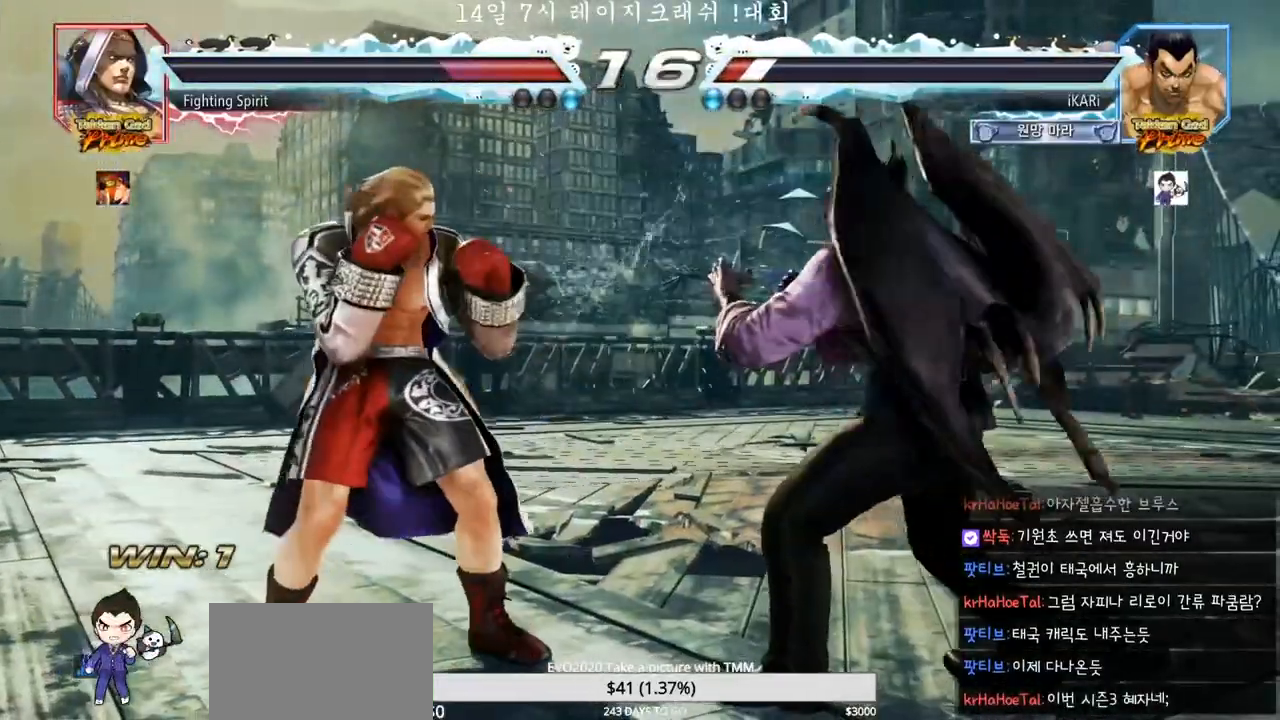
{"dt_ms": 500, "buttons": [], "left_stick": "center", "events": [[150, "left_stick", "right"], [450, "left_stick", "center"]]}
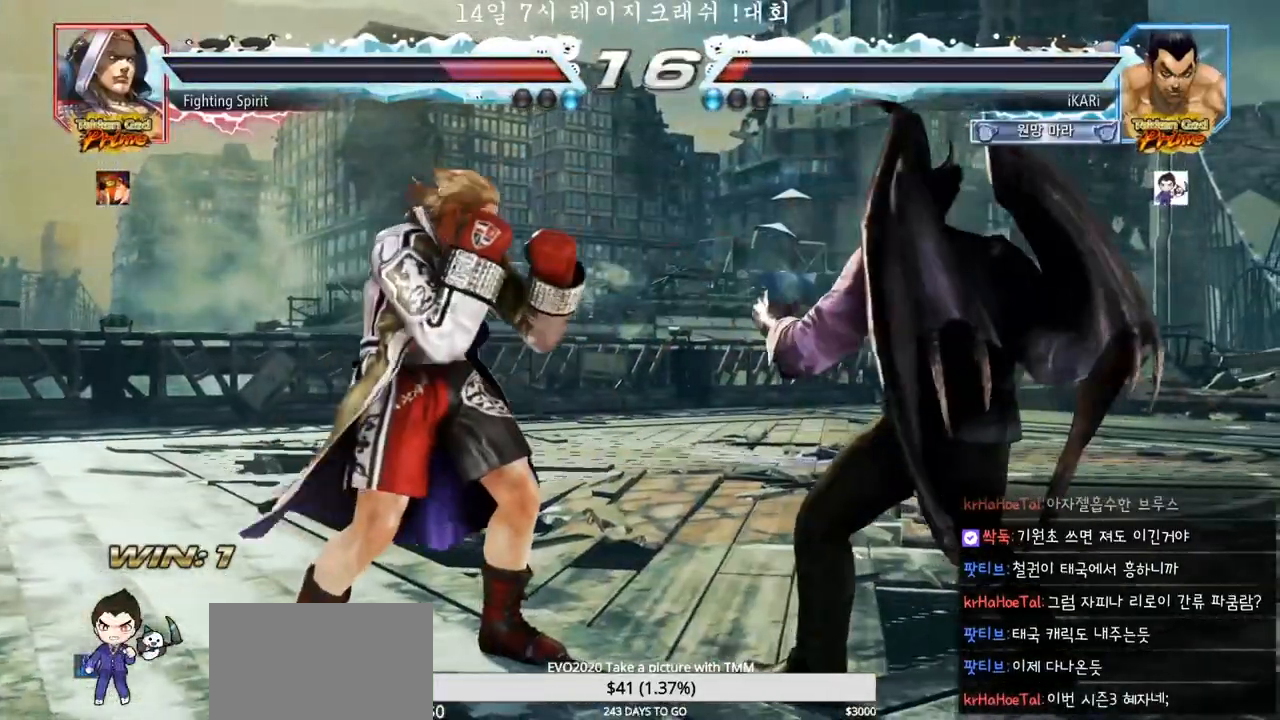
{"dt_ms": 500, "buttons": [], "left_stick": "left", "events": [[50, "left_stick", "down-left"], [267, "left_stick", "center"], [317, "left_stick", "right"], [483, "left_stick", "left"]]}
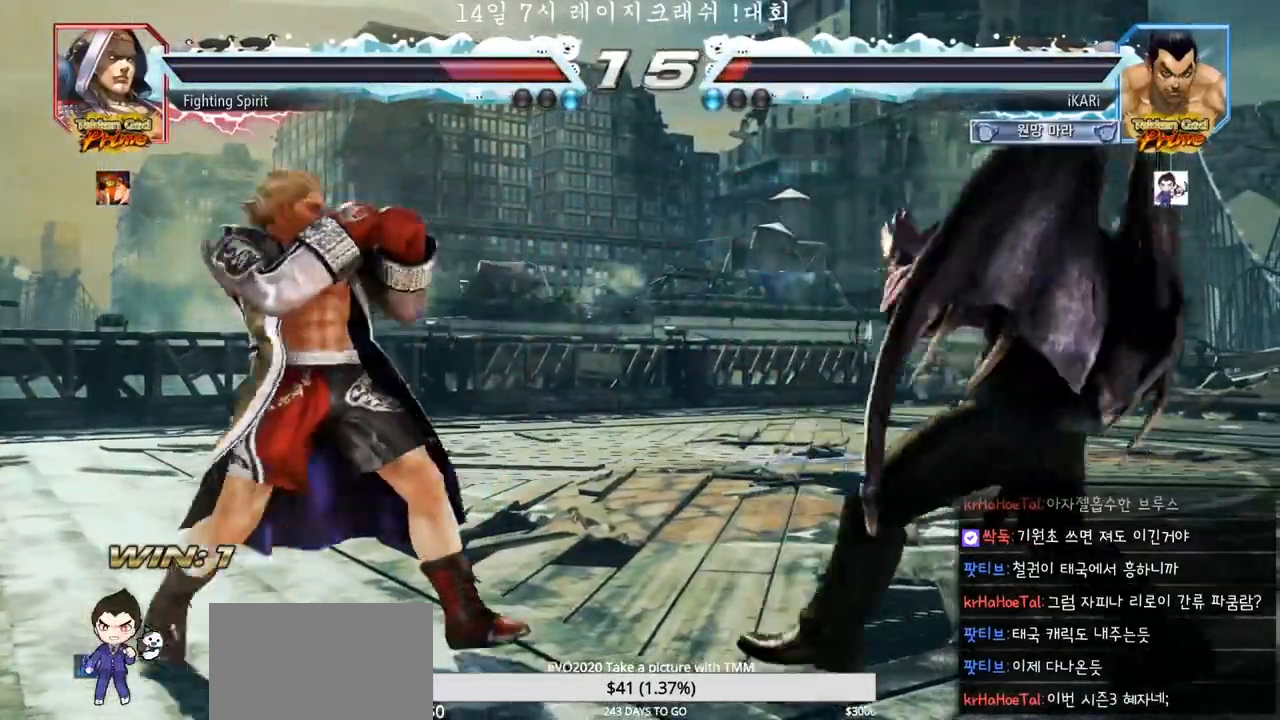
{"dt_ms": 500, "buttons": [], "left_stick": "center", "events": [[67, "left_stick", "down-left"], [183, "CIRCLE", "down"], [267, "CIRCLE", "up"], [333, "SQUARE", "down"], [383, "left_stick", "center"], [400, "SQUARE", "up"]]}
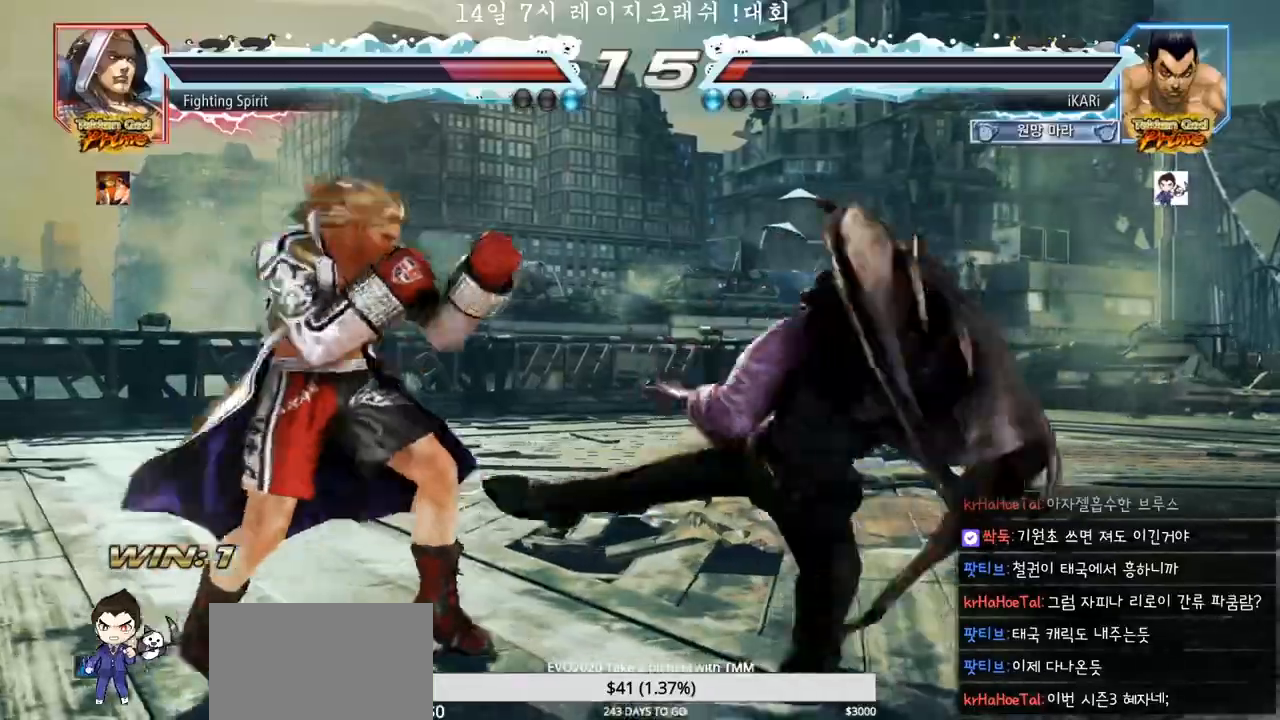
{"dt_ms": 500, "buttons": [], "left_stick": "down-left", "events": [[233, "left_stick", "down"], [283, "left_stick", "down-left"], [317, "SQUARE", "down"], [367, "SQUARE", "up"], [433, "SQUARE", "down"], [483, "SQUARE", "up"]]}
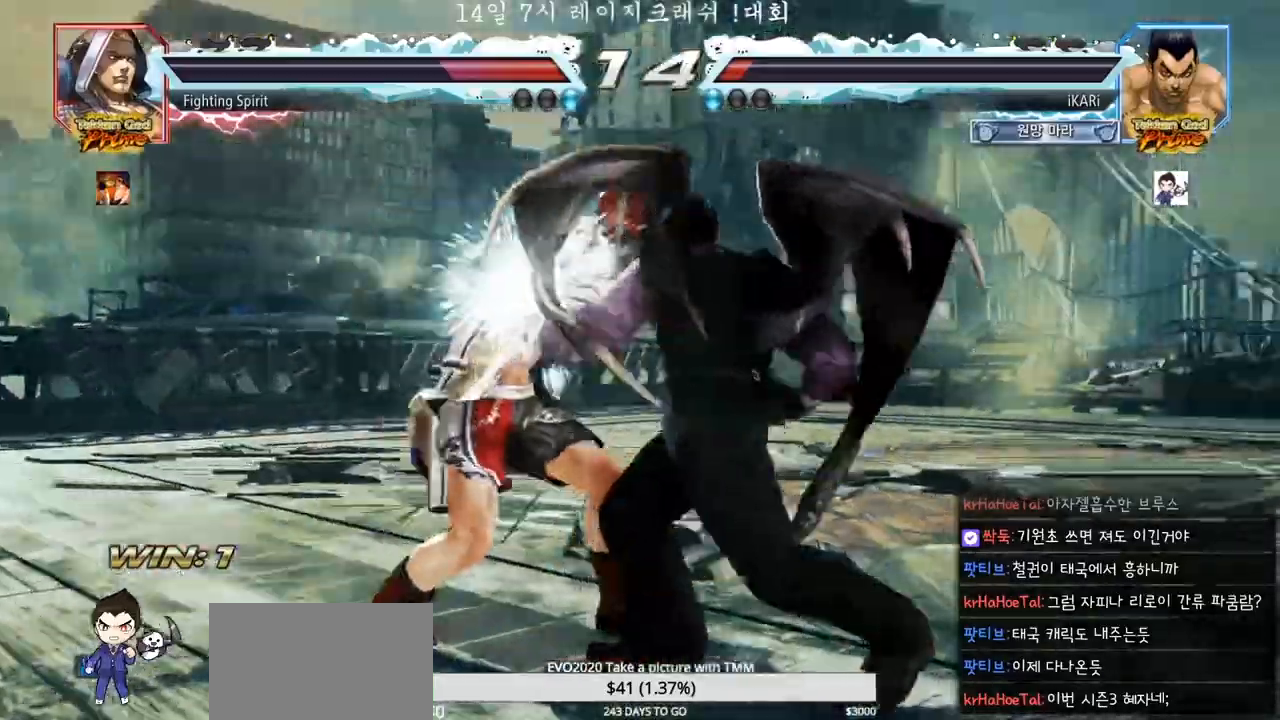
{"dt_ms": 500, "buttons": ["SQUARE"], "left_stick": "up", "events": [[17, "SQUARE", "down"], [67, "SQUARE", "up"], [117, "SQUARE", "down"], [117, "left_stick", "center"], [150, "SQUARE", "up"], [217, "SQUARE", "down"], [233, "SQUARE", "up"], [300, "SQUARE", "down"], [333, "left_stick", "up"], [367, "SQUARE", "up"], [400, "SQUARE", "down"]]}
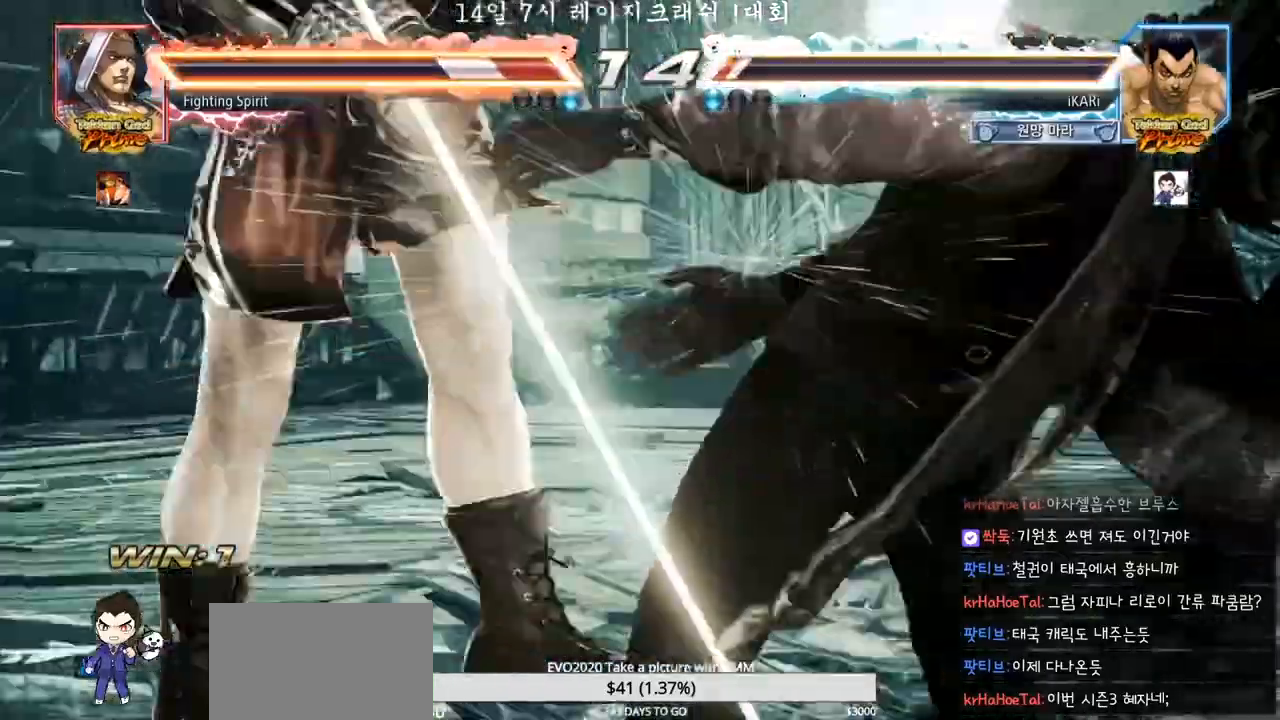
{"dt_ms": 500, "buttons": [], "left_stick": "center", "events": [[83, "SQUARE", "up"], [133, "left_stick", "up-left"], [250, "left_stick", "center"]]}
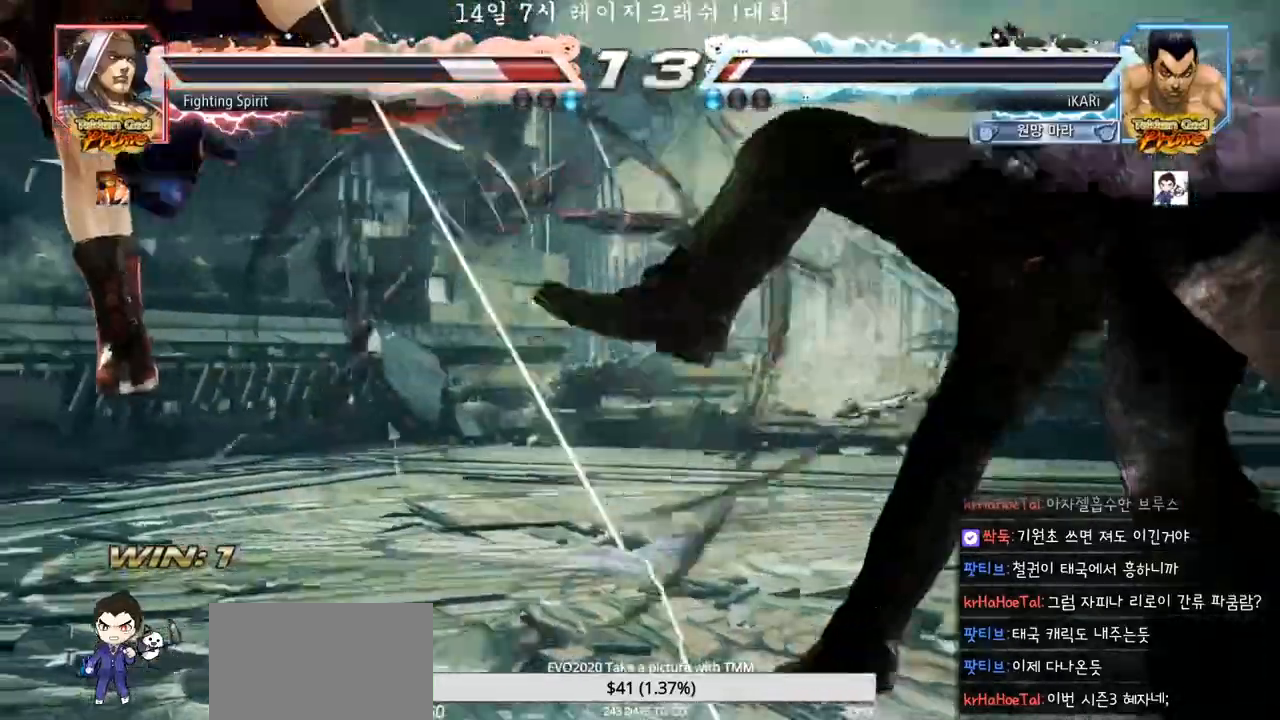
{"dt_ms": 500, "buttons": ["SQUARE", "TRIANGLE"], "left_stick": "center", "events": [[200, "SQUARE", "down"], [200, "TRIANGLE", "down"], [233, "SQUARE", "up"], [283, "TRIANGLE", "up"], [317, "SQUARE", "down"], [333, "TRIANGLE", "down"], [350, "SQUARE", "up"], [350, "TRIANGLE", "up"], [383, "SQUARE", "down"], [400, "TRIANGLE", "down"], [433, "SQUARE", "up"], [450, "TRIANGLE", "up"], [483, "SQUARE", "down"], [483, "TRIANGLE", "down"]]}
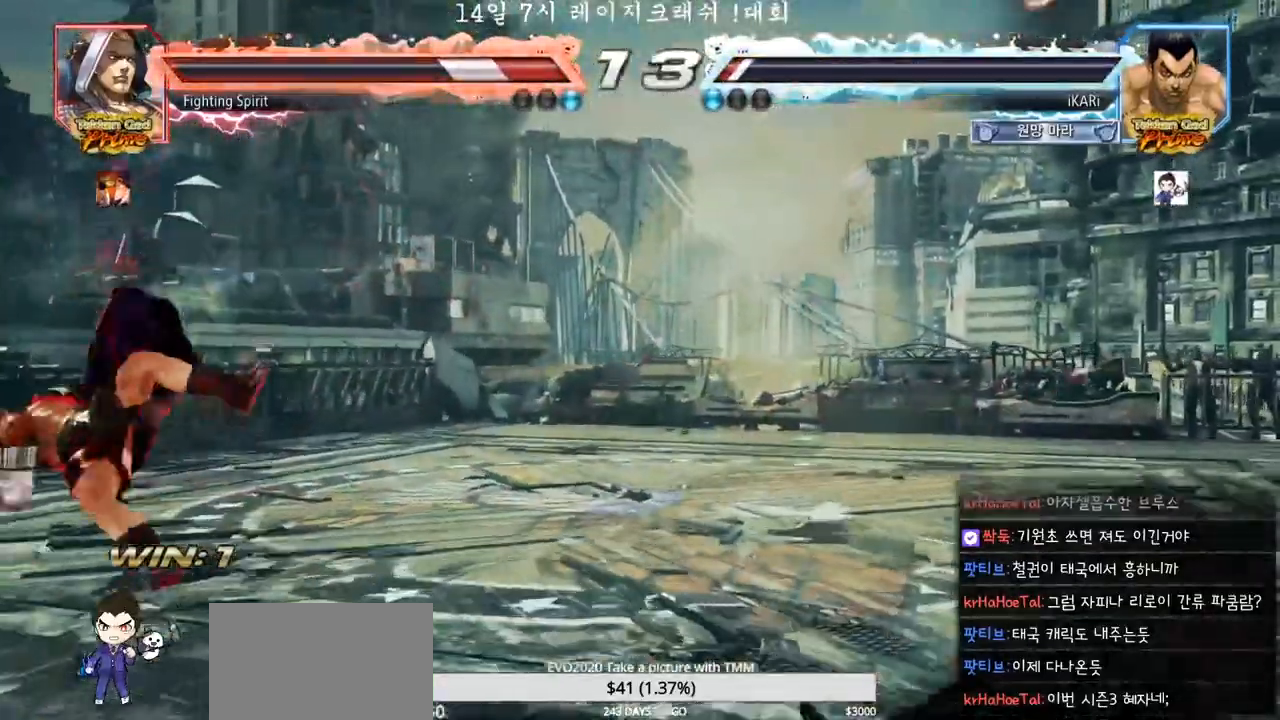
{"dt_ms": 500, "buttons": ["TRIANGLE"], "left_stick": "right", "events": [[33, "SQUARE", "up"], [33, "TRIANGLE", "up"], [67, "SQUARE", "down"], [67, "TRIANGLE", "down"], [217, "SQUARE", "up"], [333, "left_stick", "right"], [383, "left_stick", "center"], [483, "left_stick", "right"]]}
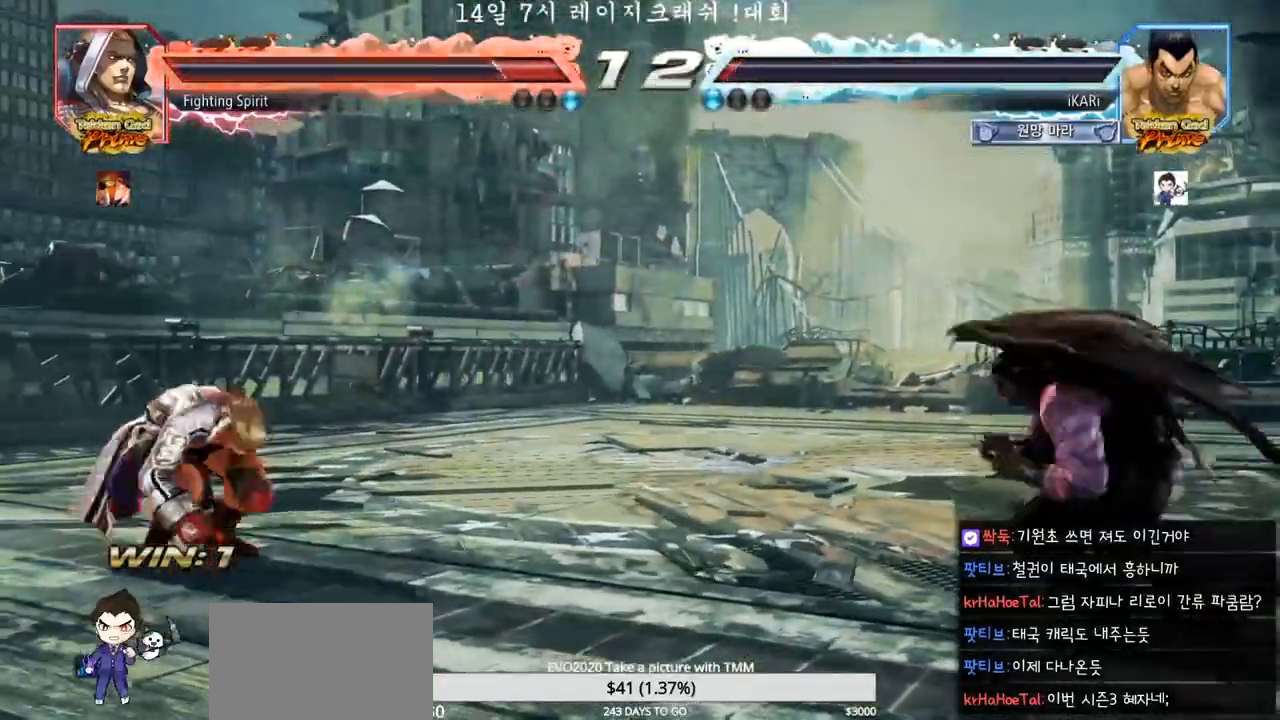
{"dt_ms": 500, "buttons": ["TRIANGLE"], "left_stick": "center", "events": [[33, "left_stick", "center"], [100, "SQUARE", "down"], [150, "SQUARE", "up"]]}
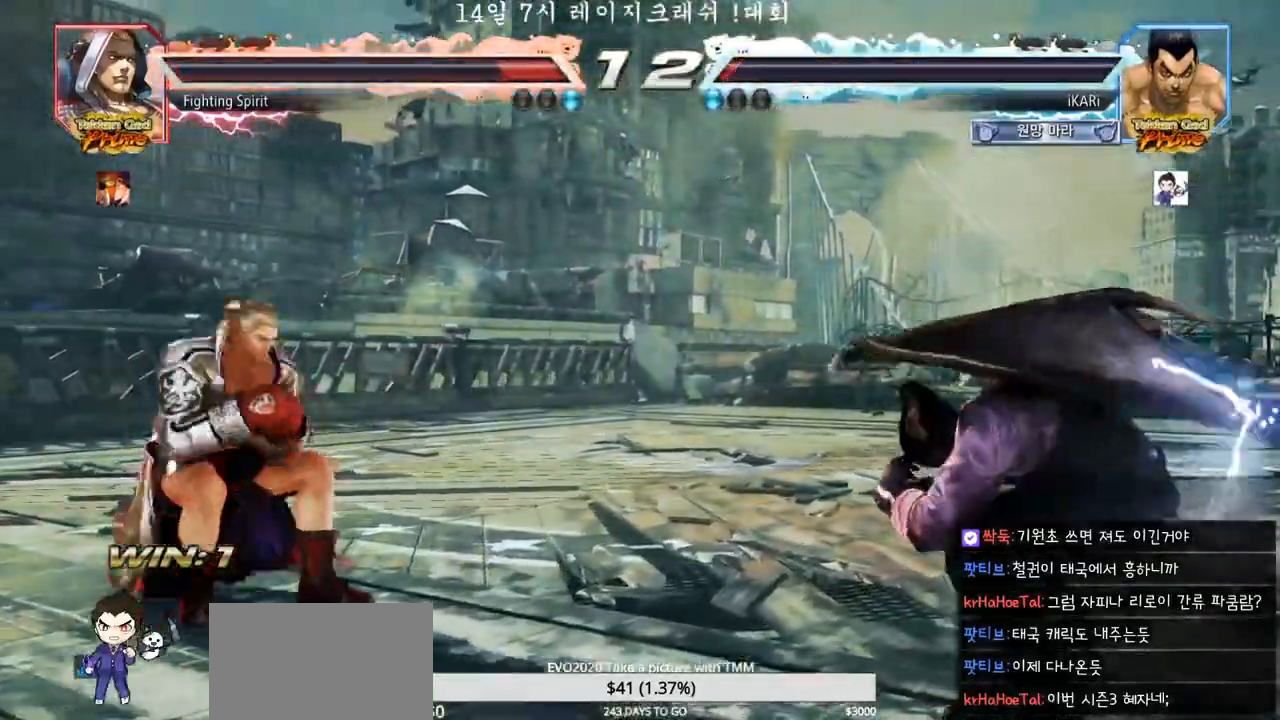
{"dt_ms": 500, "buttons": ["TRIANGLE"], "left_stick": "center", "events": []}